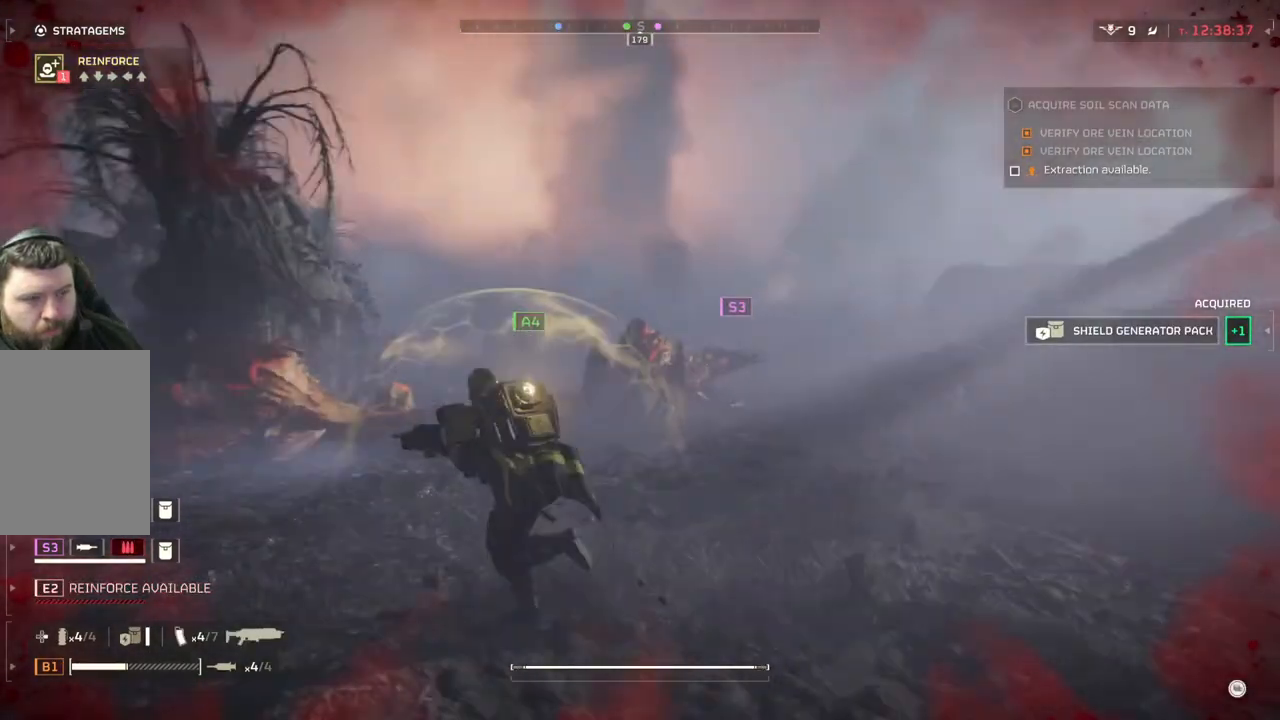
Gameplay with a controller (PlayStation layout); each line is a JSON object with the inputs held at the frame after it. "events" lists button and stick changes between this image and that frame as [ms after this image, input, new state], when the widget could be followed in between. Not read: right_stick.
{"buttons": ["L2"], "left_stick": "left", "events": [[17, "L2", "down"], [133, "left_stick", "left"]]}
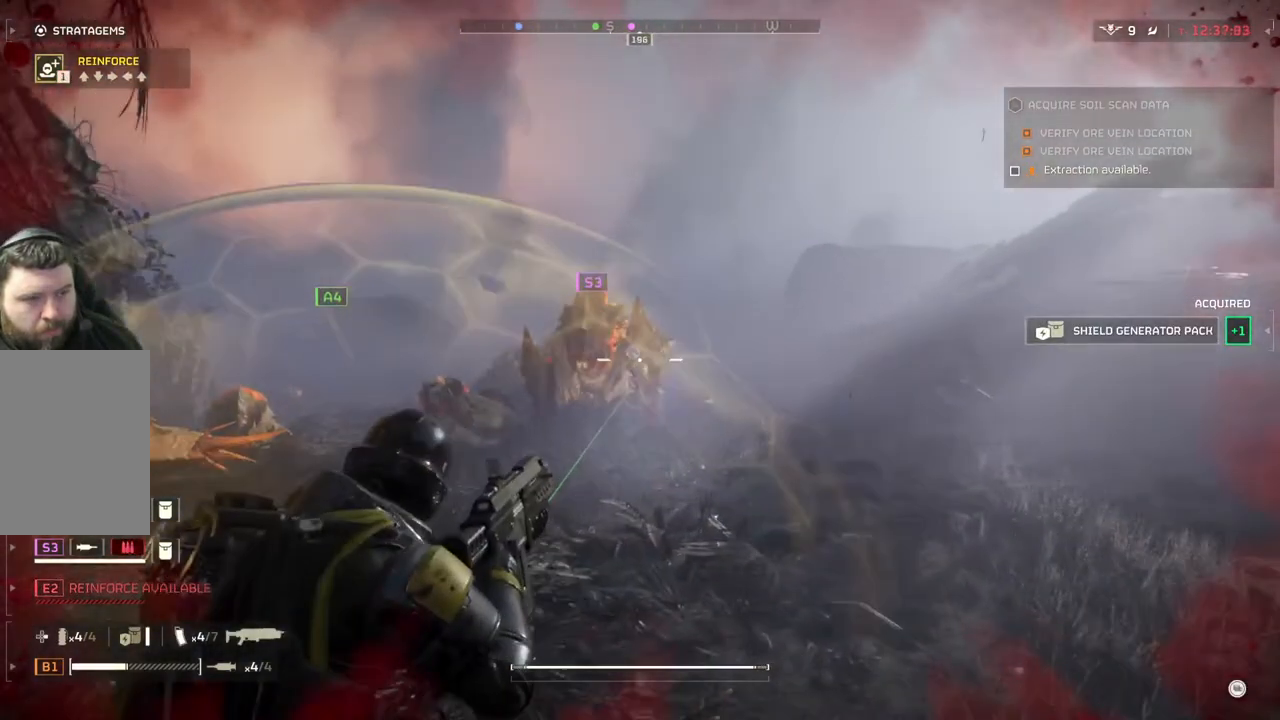
{"buttons": ["L2"], "left_stick": "left", "events": []}
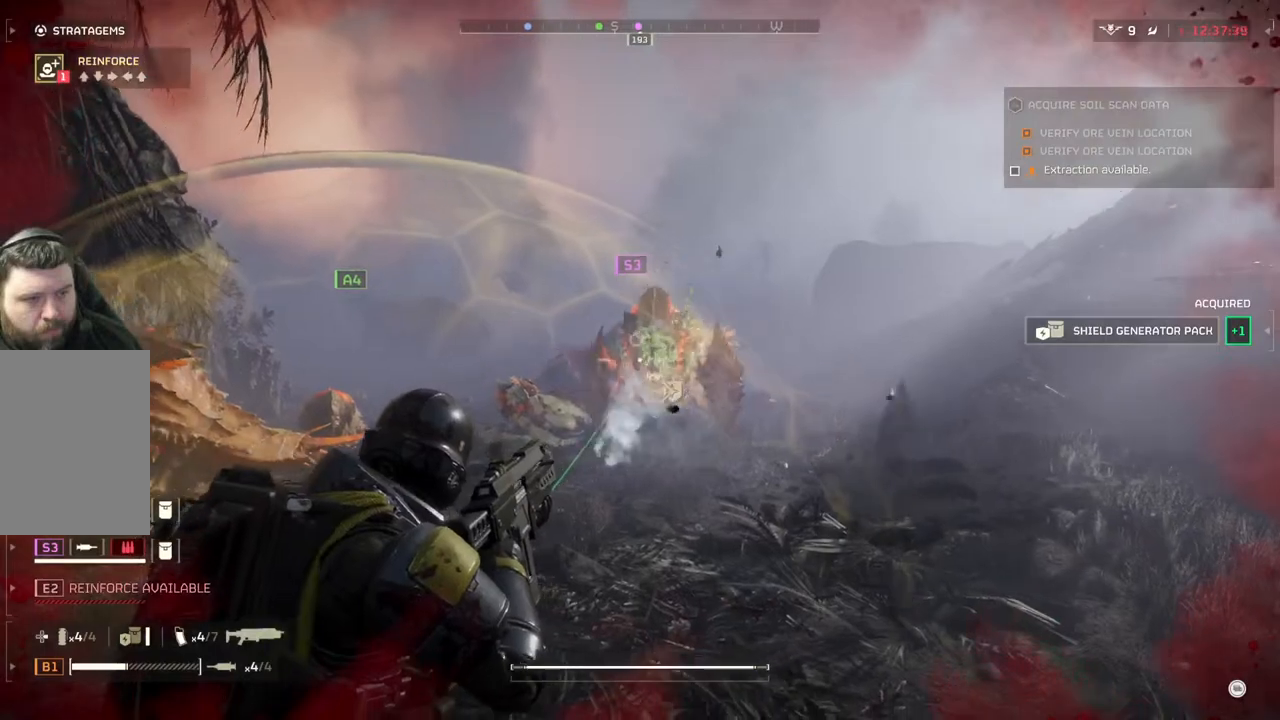
{"buttons": ["L2"], "left_stick": "left", "events": []}
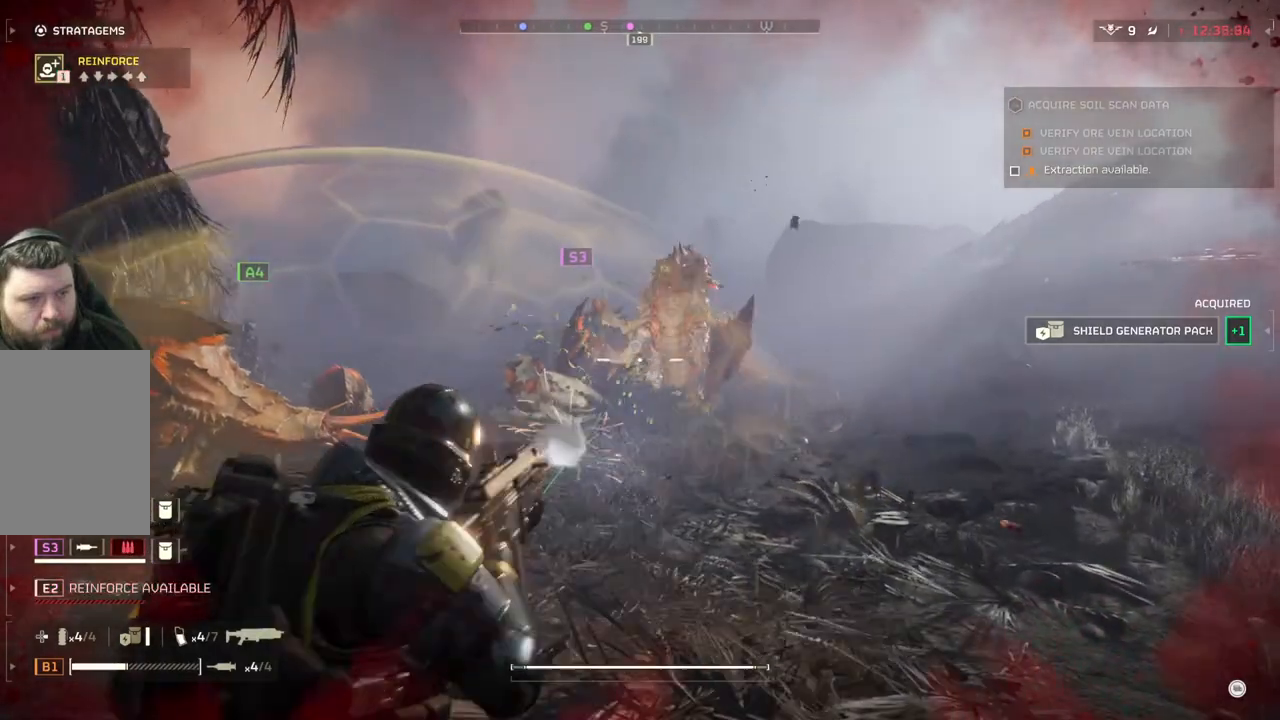
{"buttons": [], "left_stick": "up", "events": [[283, "left_stick", "up-left"], [500, "L2", "up"], [500, "left_stick", "up"]]}
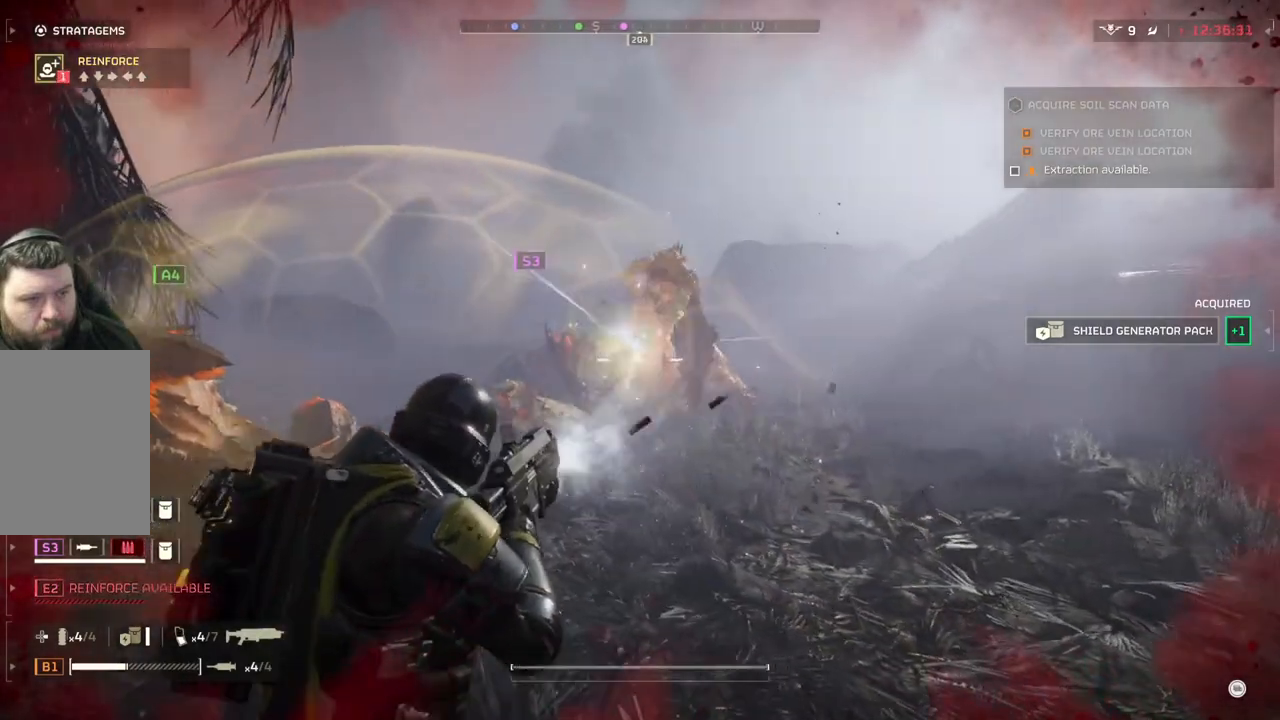
{"buttons": [], "left_stick": "up", "events": [[167, "L3", "down"], [317, "L3", "up"]]}
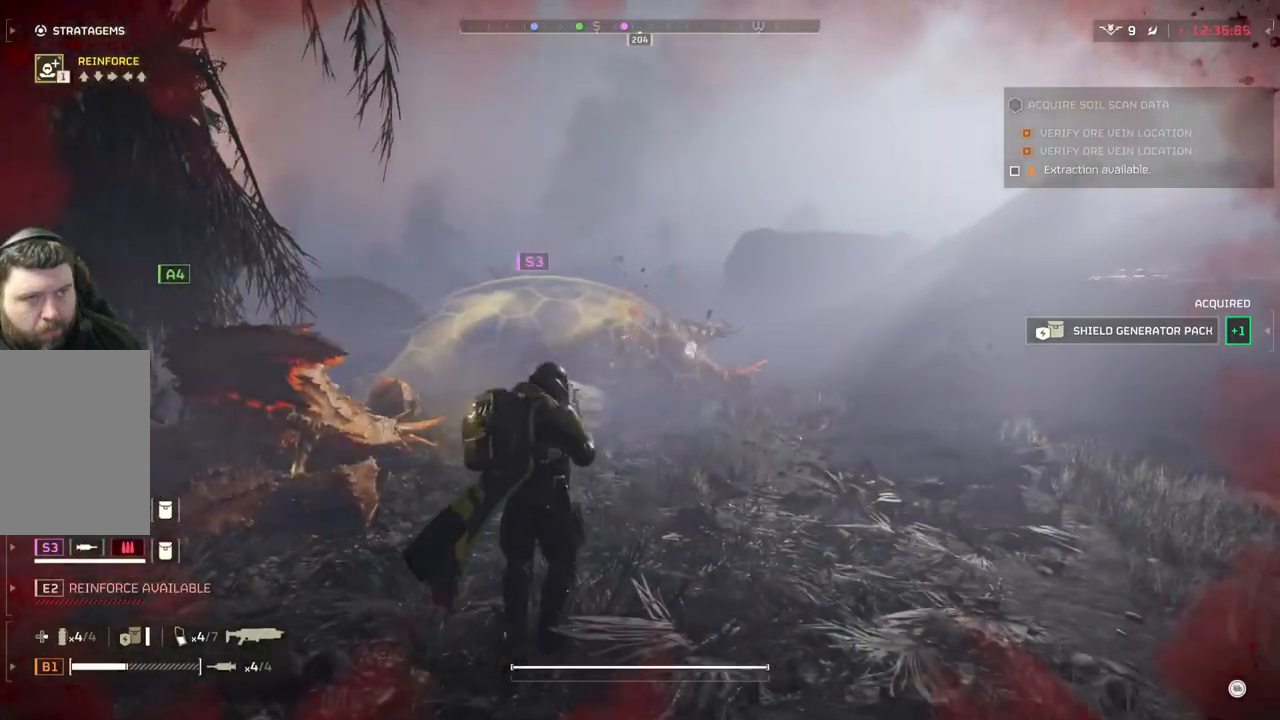
{"buttons": [], "left_stick": "up", "events": []}
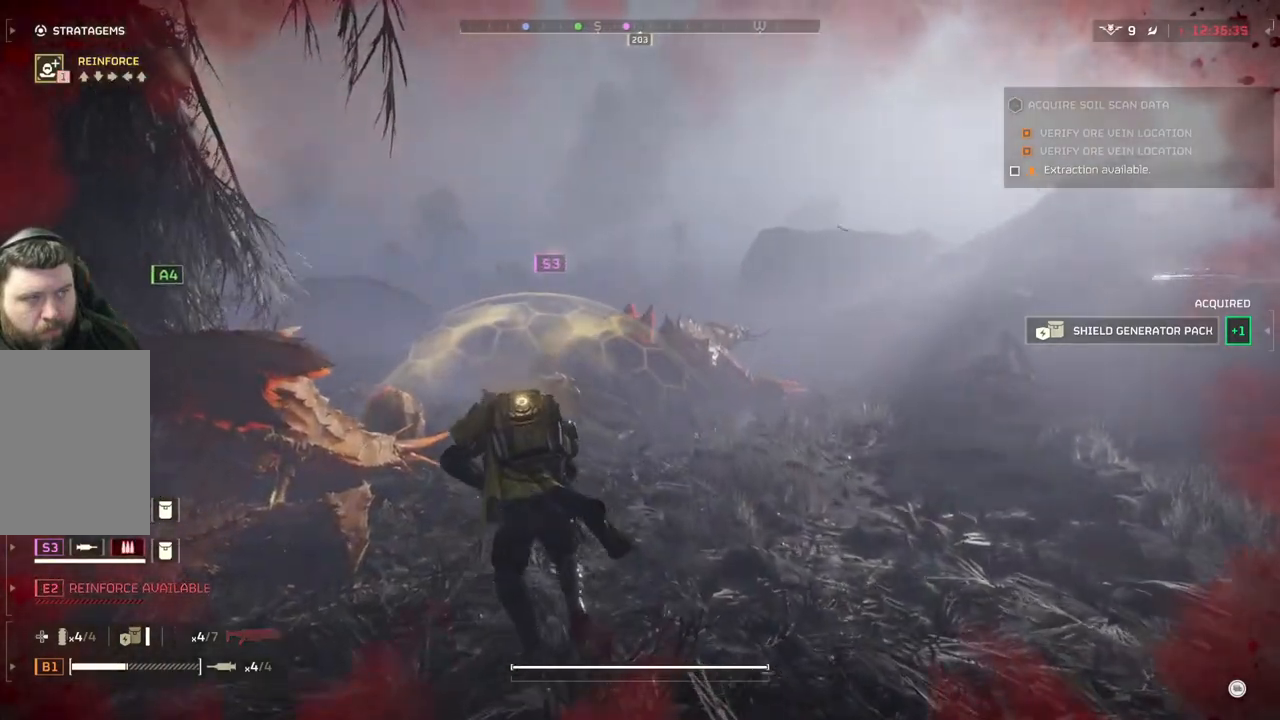
{"buttons": [], "left_stick": "up", "events": []}
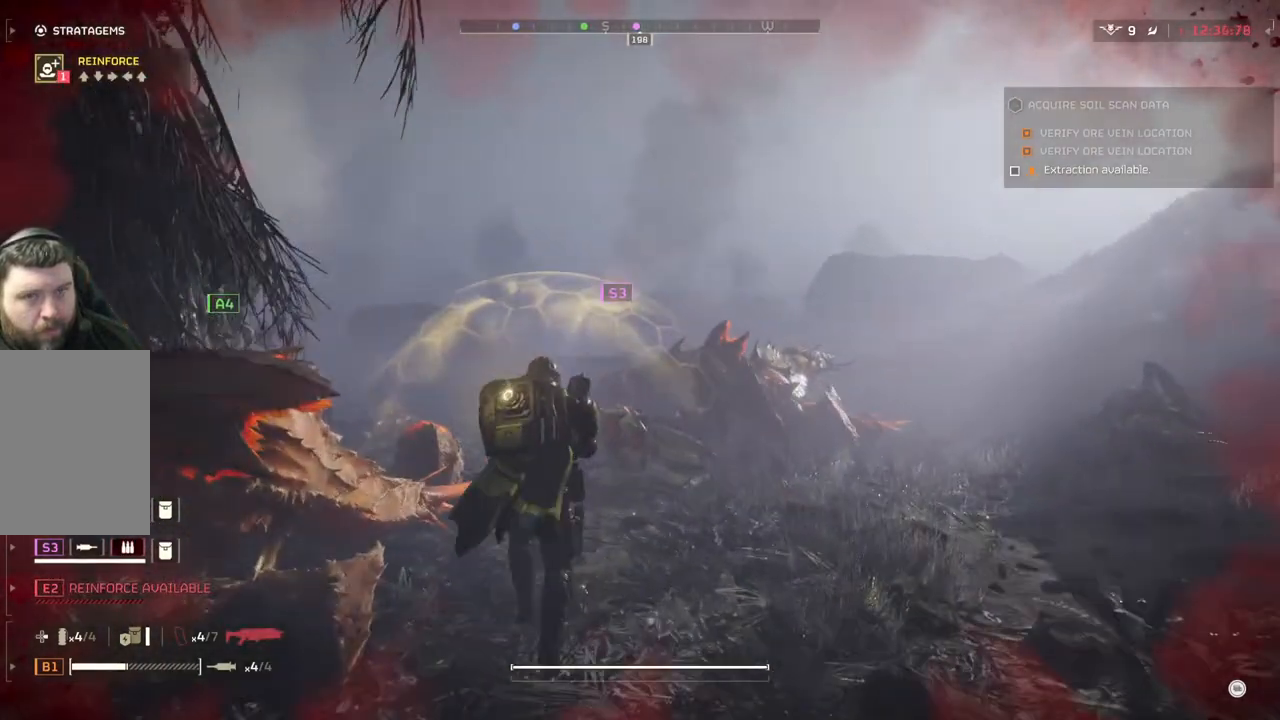
{"buttons": [], "left_stick": "up", "events": [[117, "L3", "down"], [200, "L3", "up"]]}
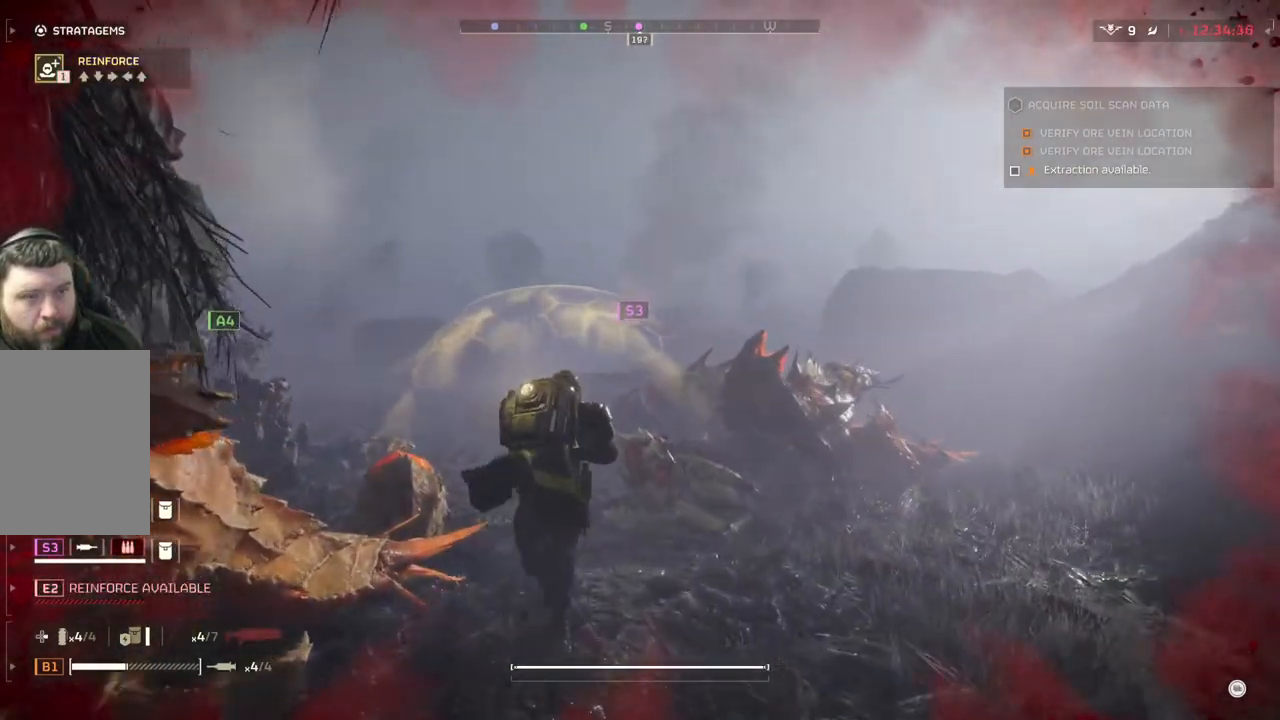
{"buttons": [], "left_stick": "up", "events": []}
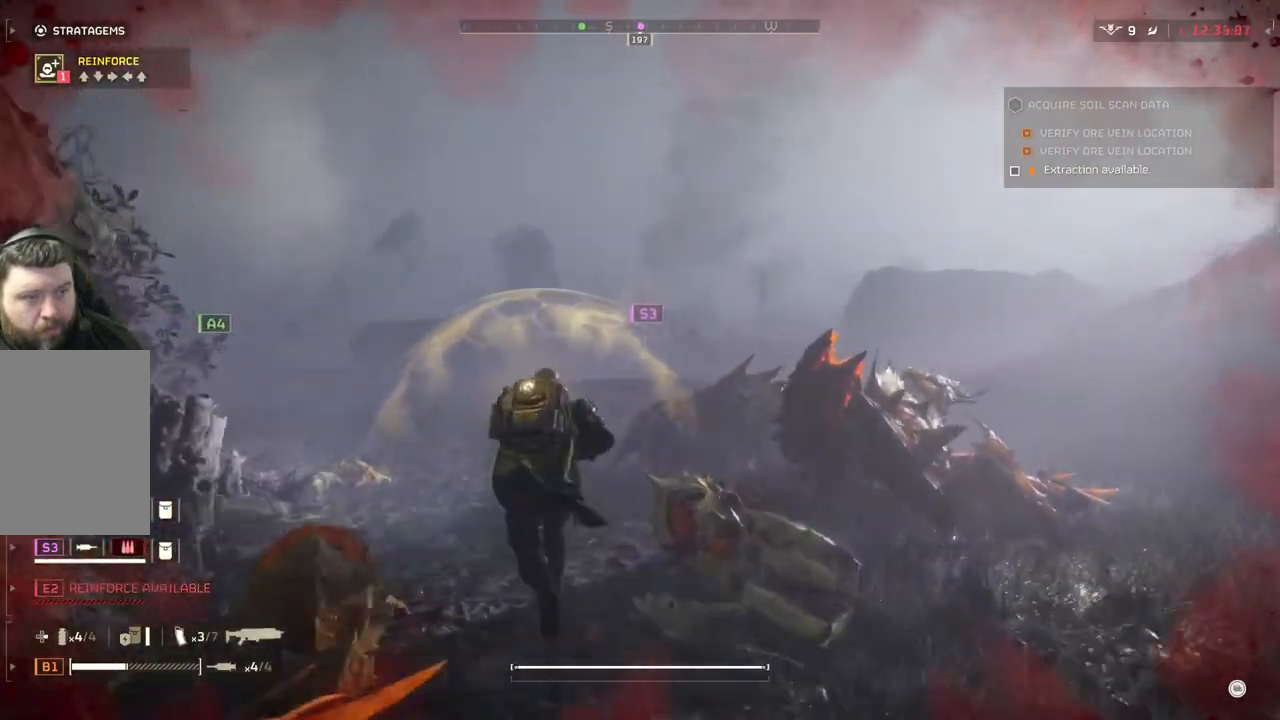
{"buttons": [], "left_stick": "up", "events": []}
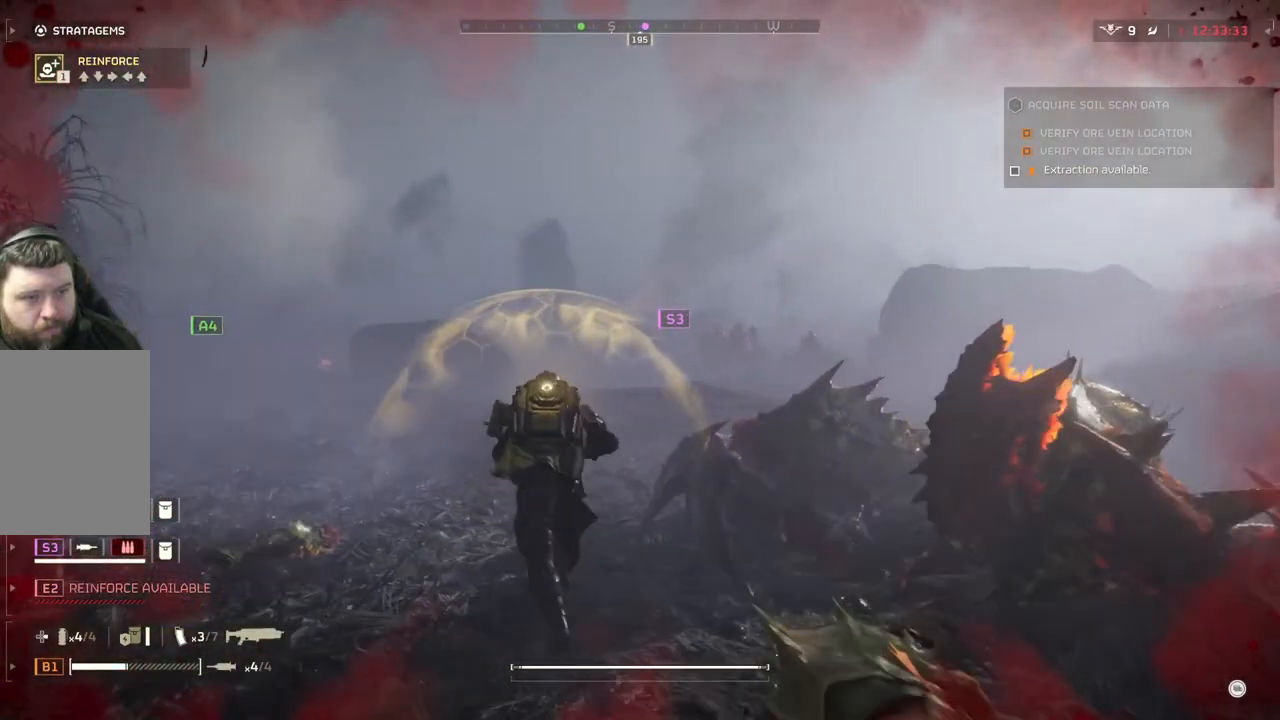
{"buttons": [], "left_stick": "up-left", "events": [[500, "left_stick", "up-left"]]}
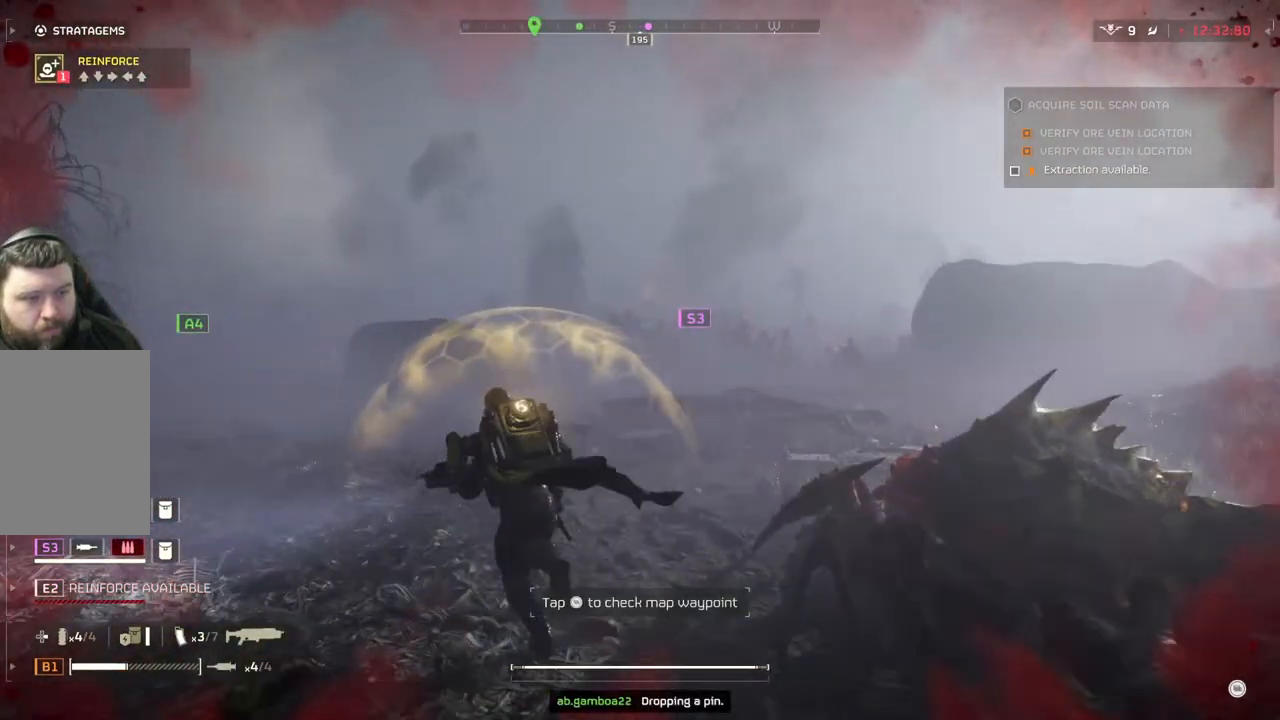
{"buttons": [], "left_stick": "up-left", "events": []}
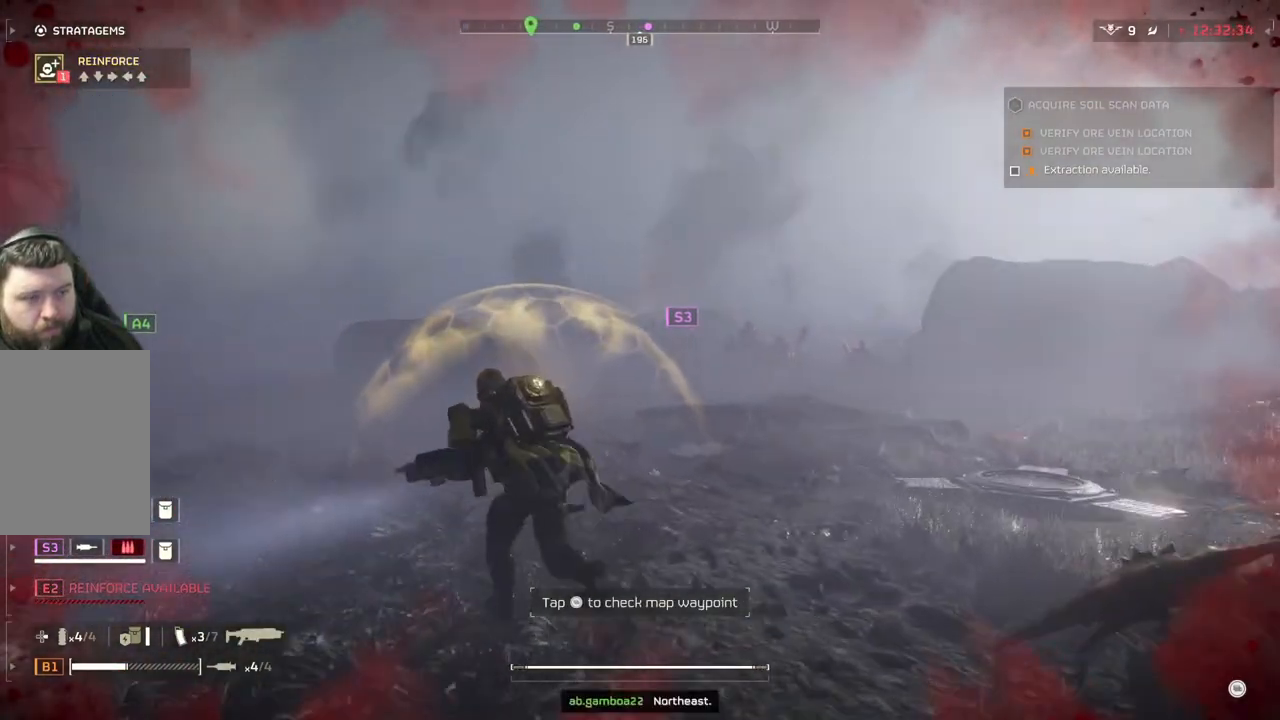
{"buttons": ["L2"], "left_stick": "up-left", "events": [[417, "L2", "down"]]}
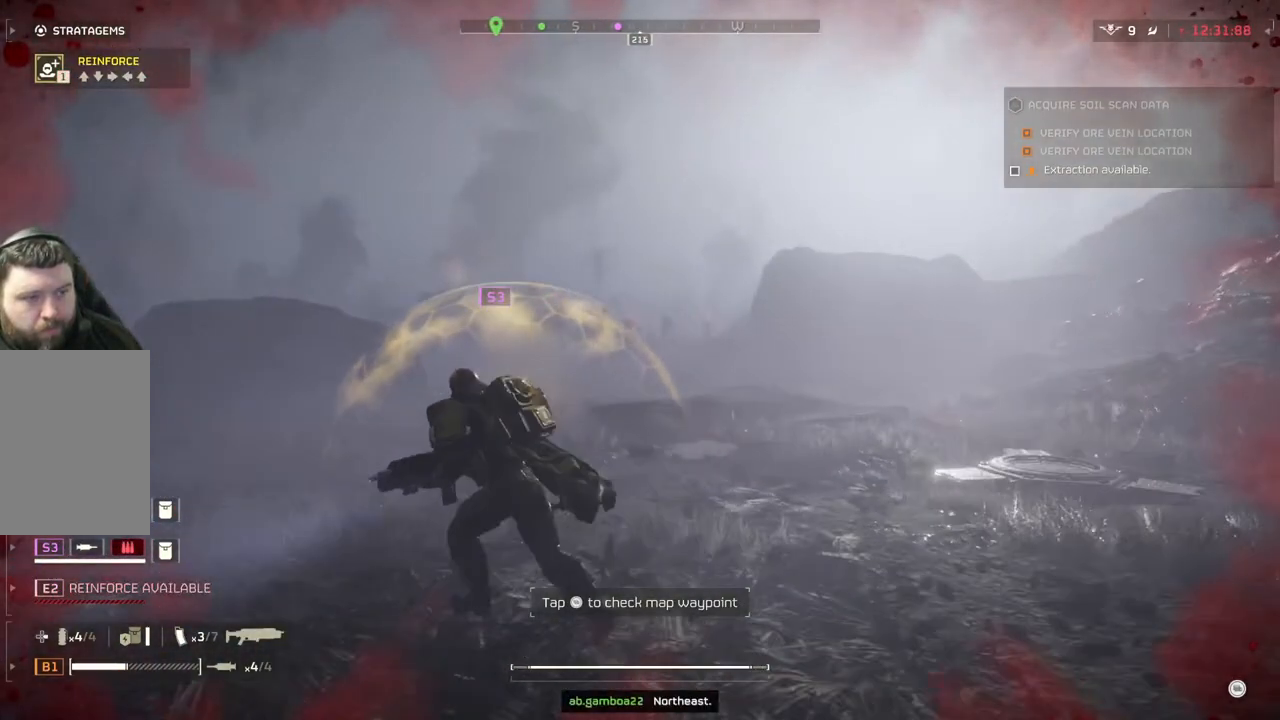
{"buttons": ["L2"], "left_stick": "up-left", "events": []}
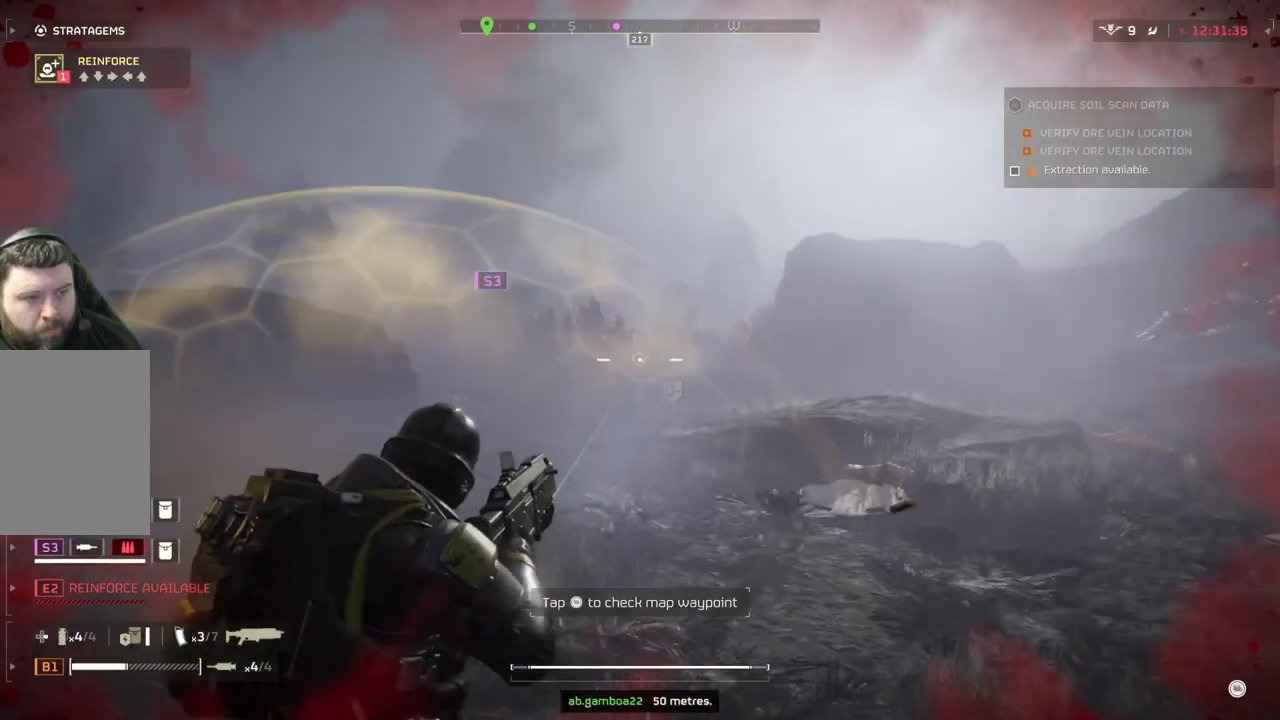
{"buttons": ["L2"], "left_stick": "up-left", "events": []}
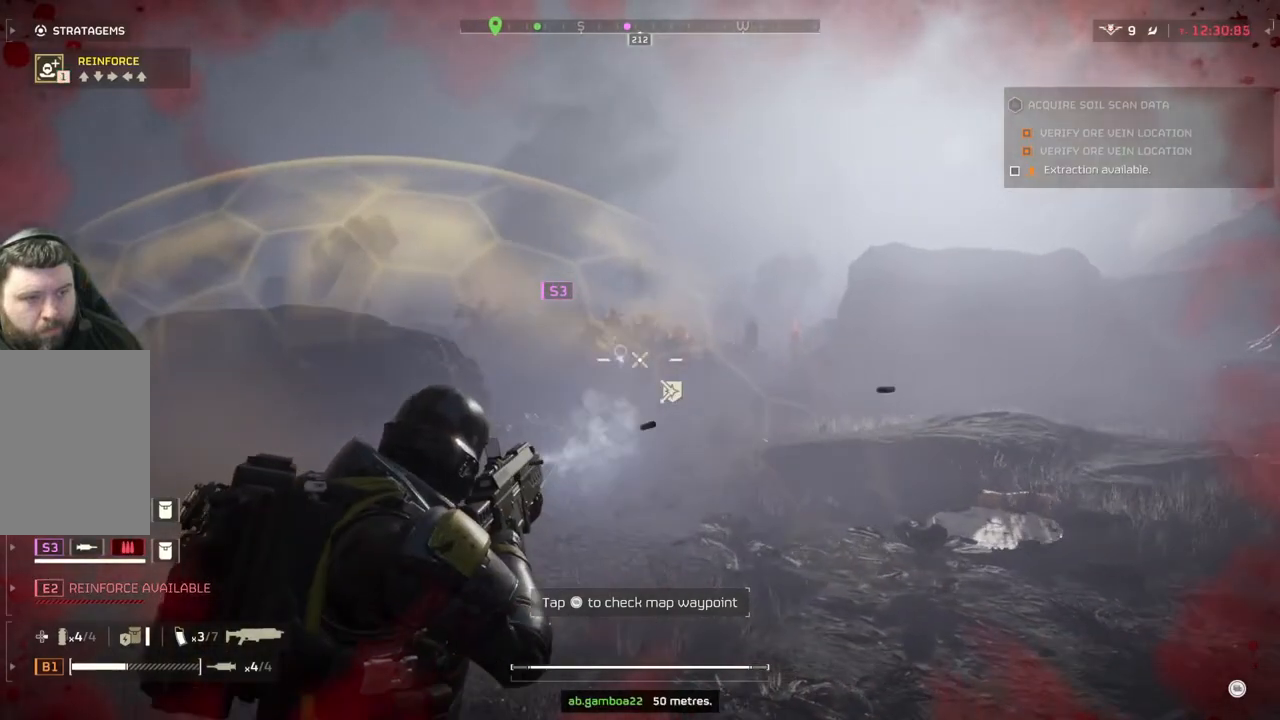
{"buttons": ["L2"], "left_stick": "up-left", "events": []}
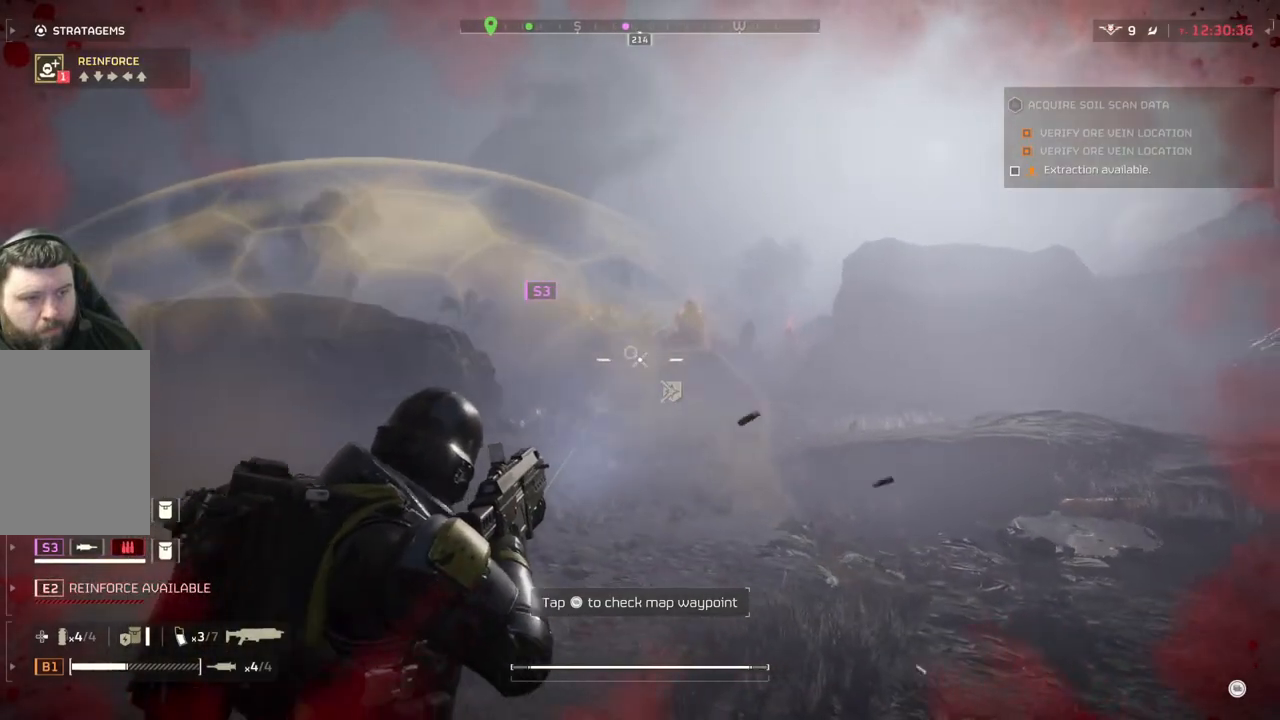
{"buttons": ["L2"], "left_stick": "left", "events": [[150, "left_stick", "left"]]}
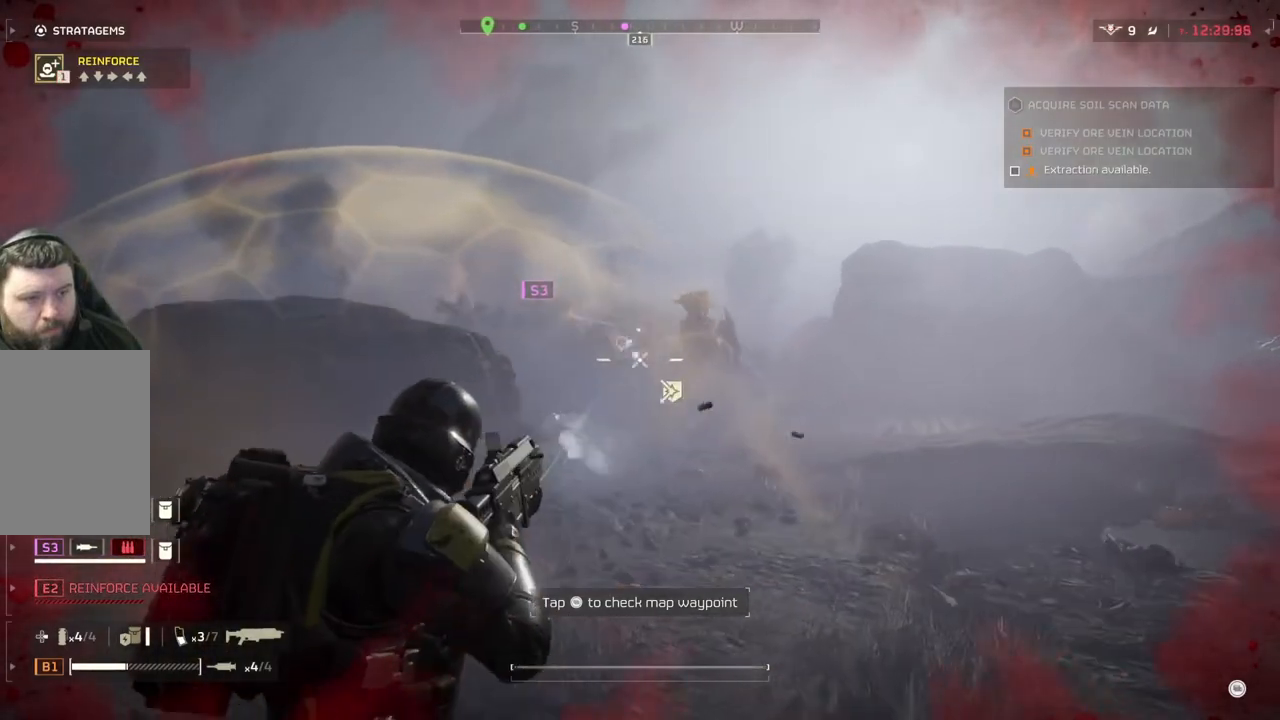
{"buttons": ["L2"], "left_stick": "left", "events": []}
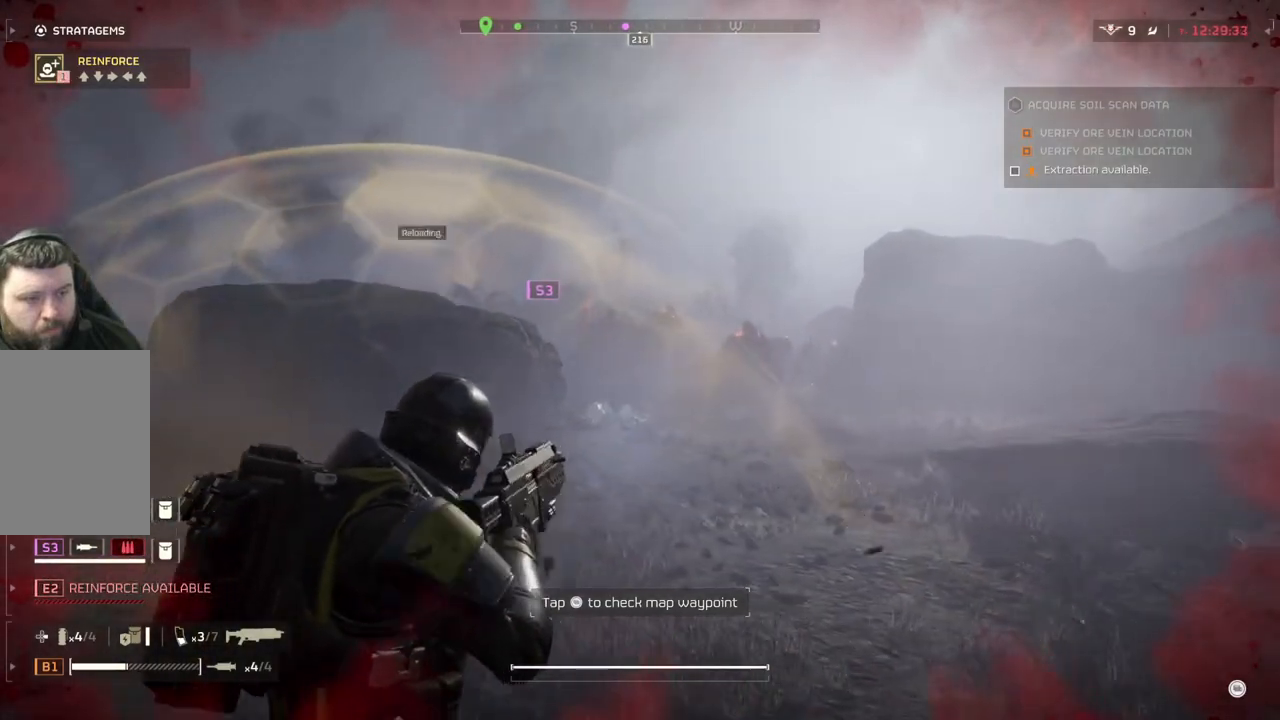
{"buttons": ["L2"], "left_stick": "left", "events": []}
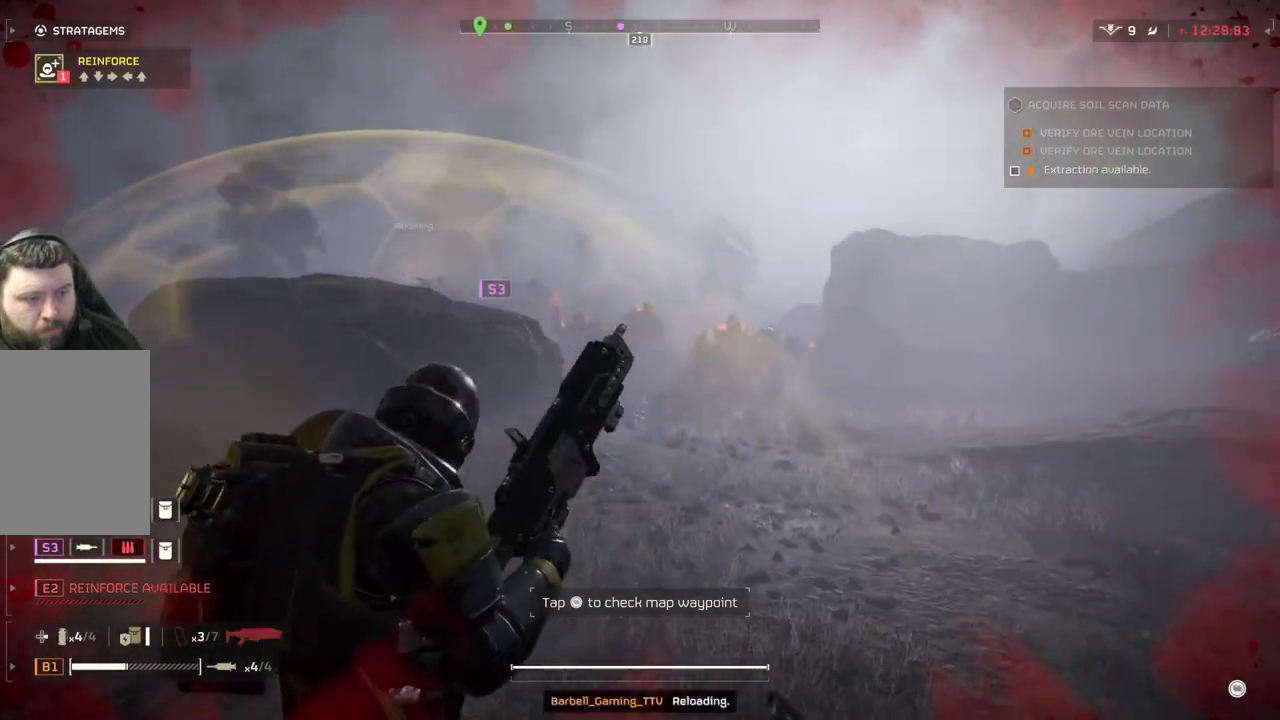
{"buttons": ["L2"], "left_stick": "left", "events": []}
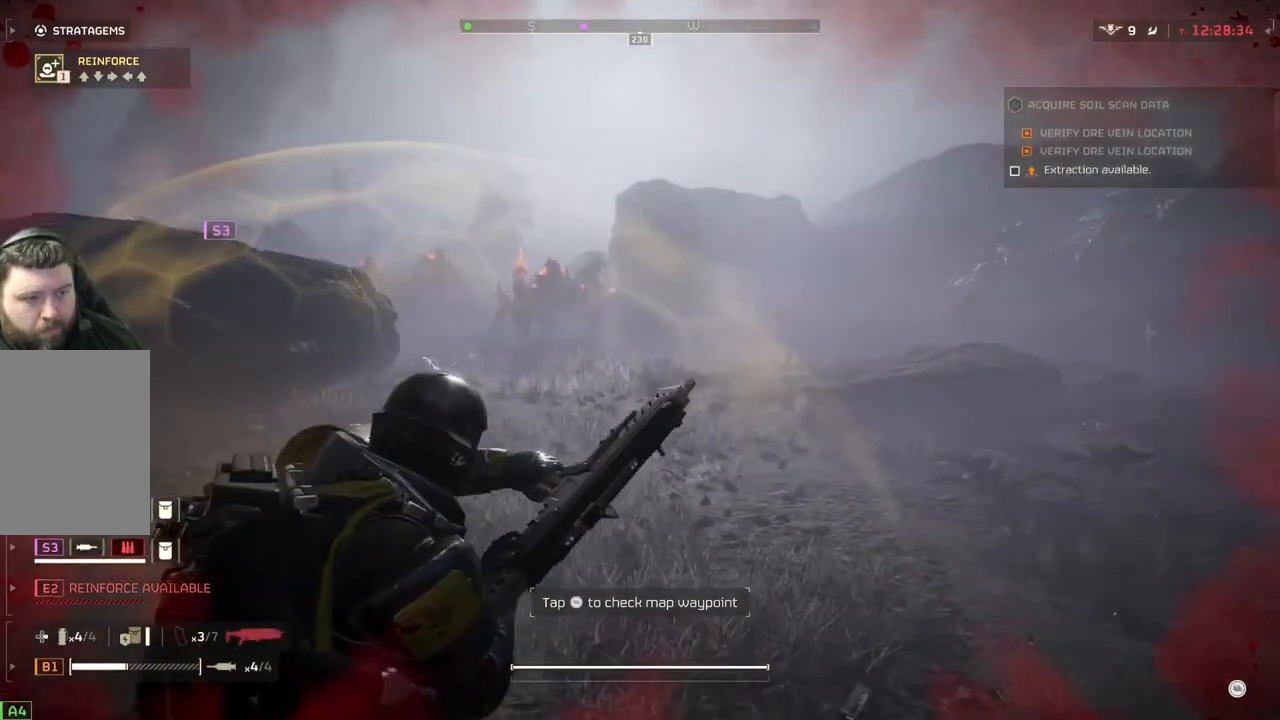
{"buttons": [], "left_stick": "center", "events": [[333, "left_stick", "center"], [500, "L2", "up"]]}
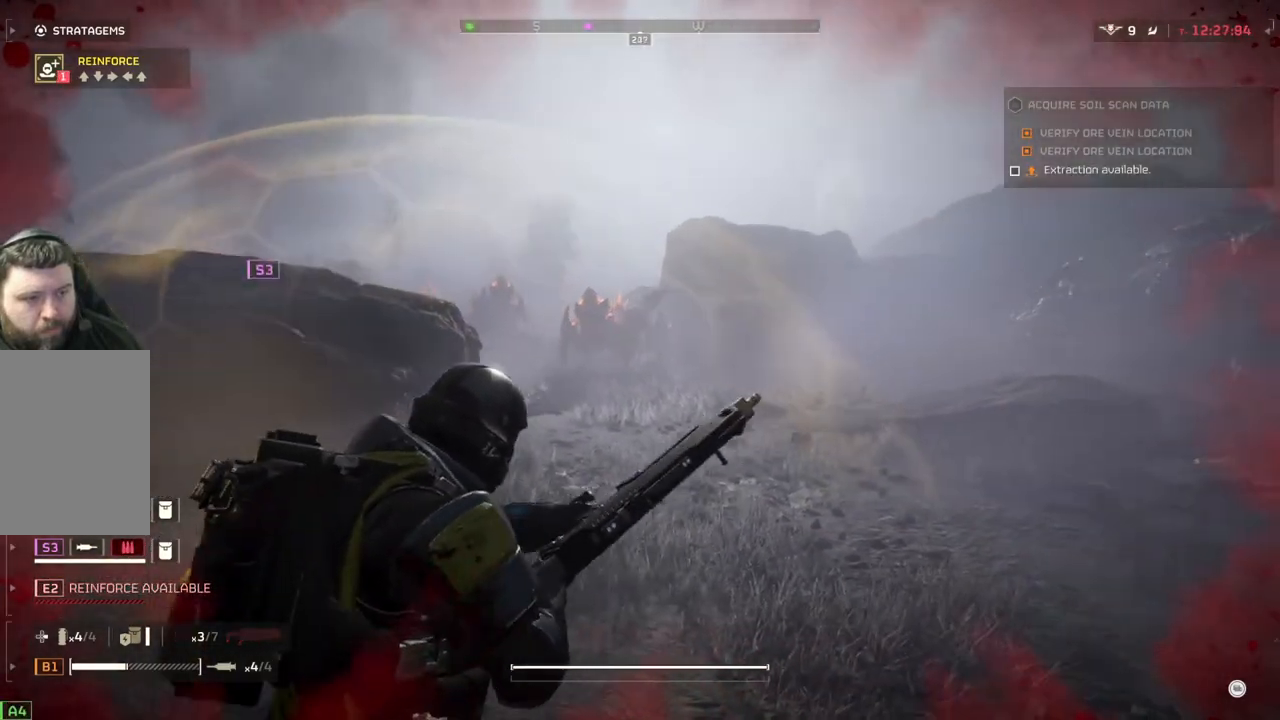
{"buttons": ["L2"], "left_stick": "up", "events": [[117, "L2", "down"], [117, "left_stick", "up"]]}
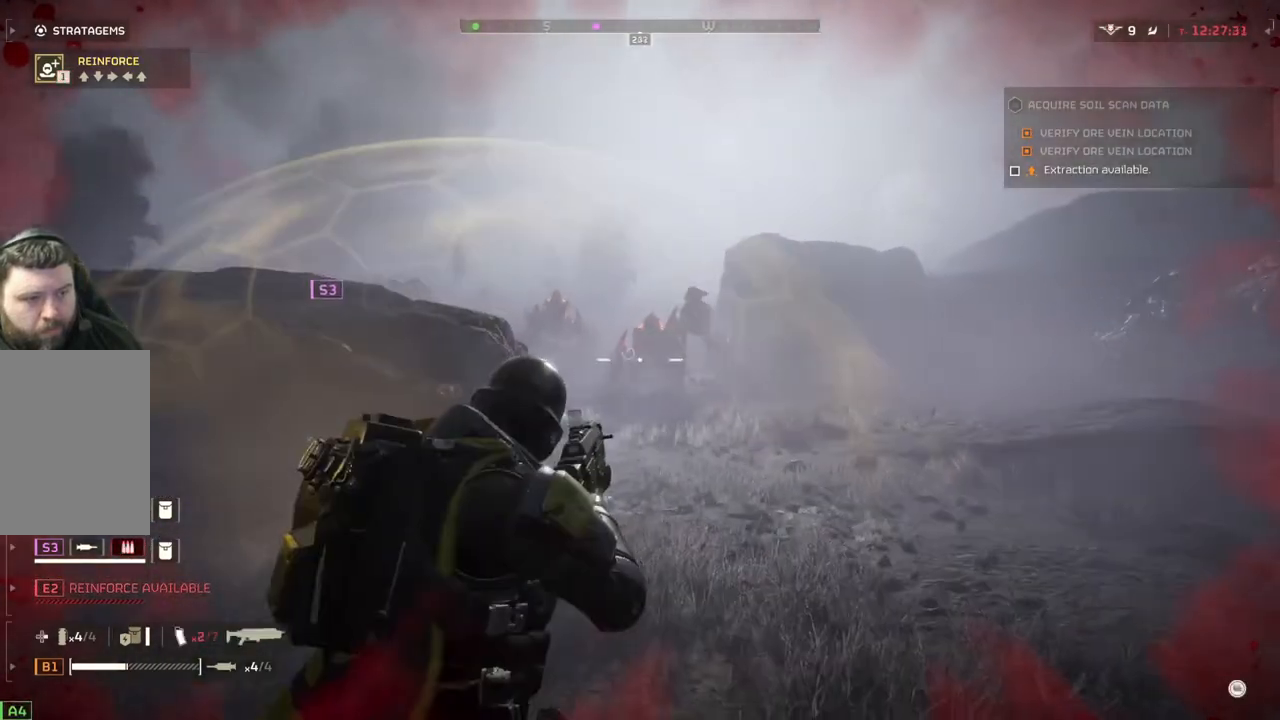
{"buttons": ["L2"], "left_stick": "up-left", "events": [[450, "left_stick", "up-left"]]}
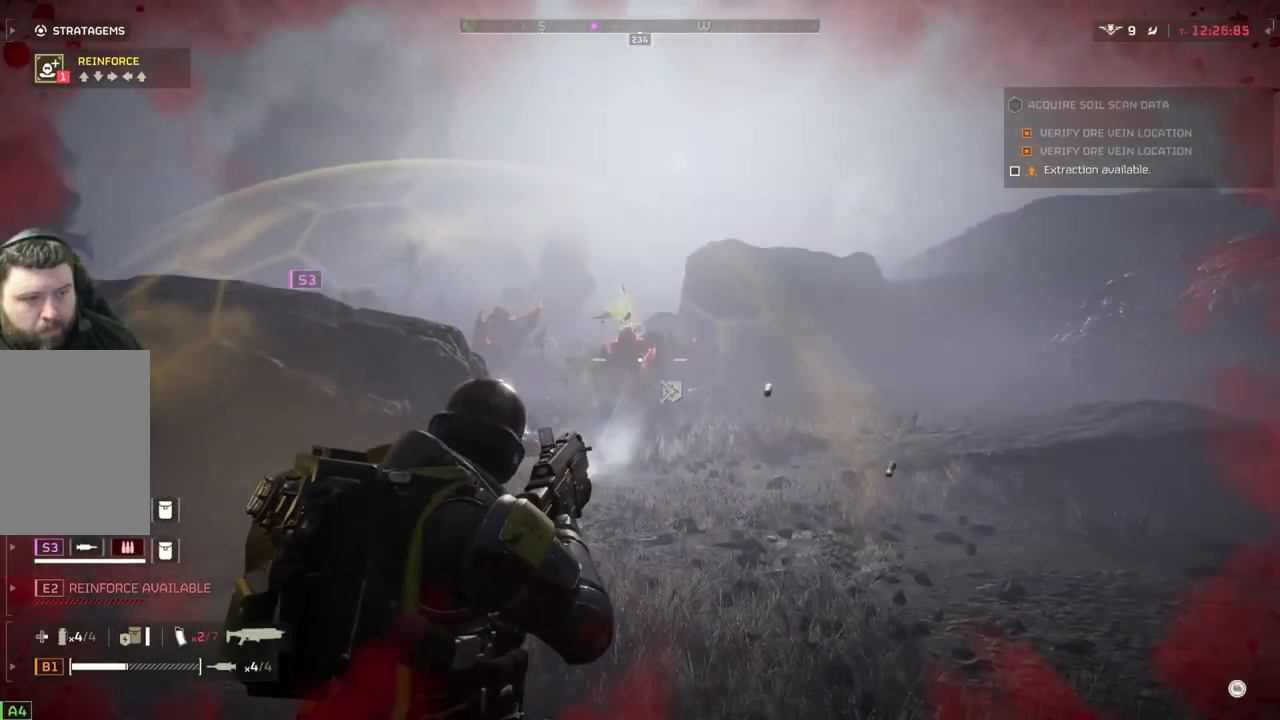
{"buttons": ["L2"], "left_stick": "left", "events": [[150, "left_stick", "left"]]}
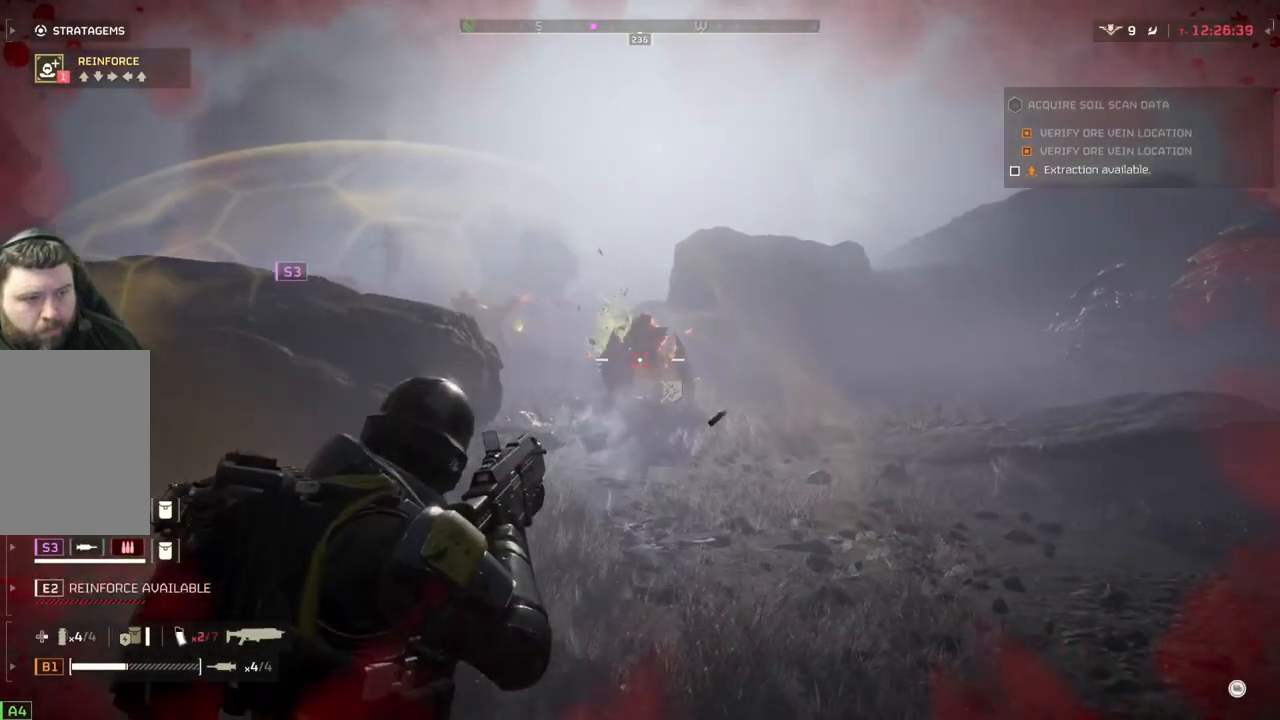
{"buttons": ["L2"], "left_stick": "left", "events": []}
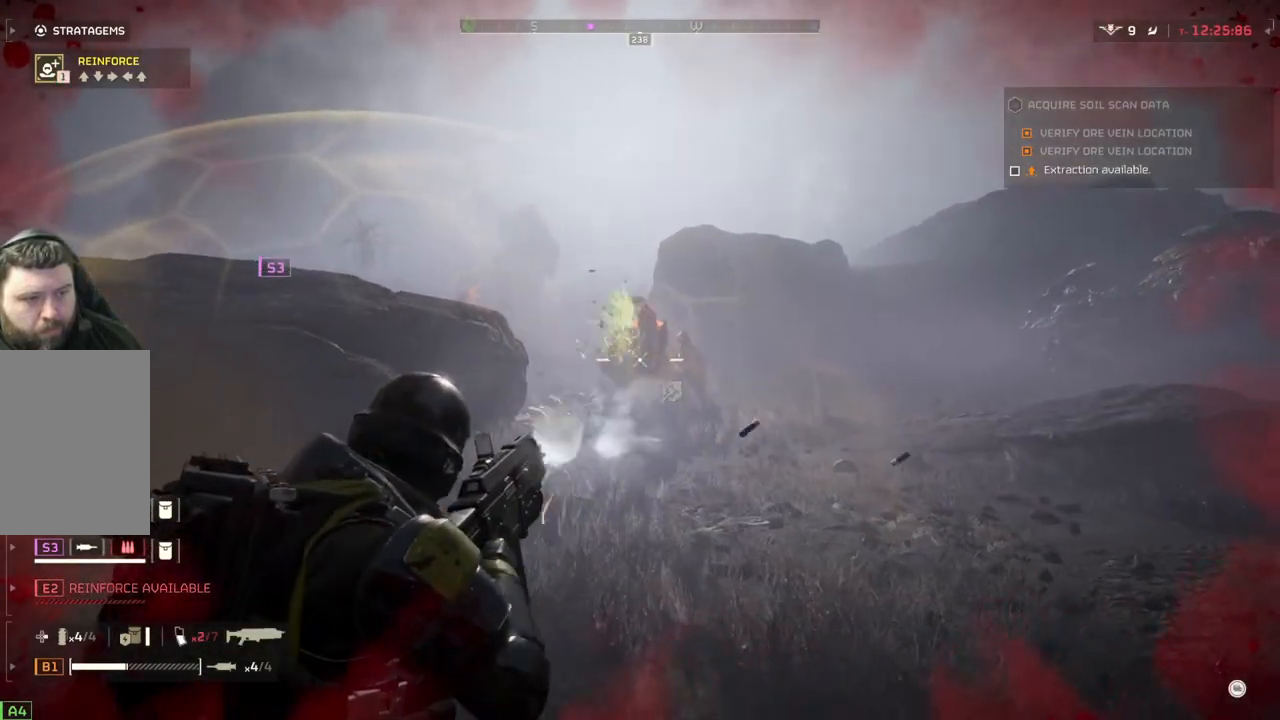
{"buttons": ["L2"], "left_stick": "left", "events": []}
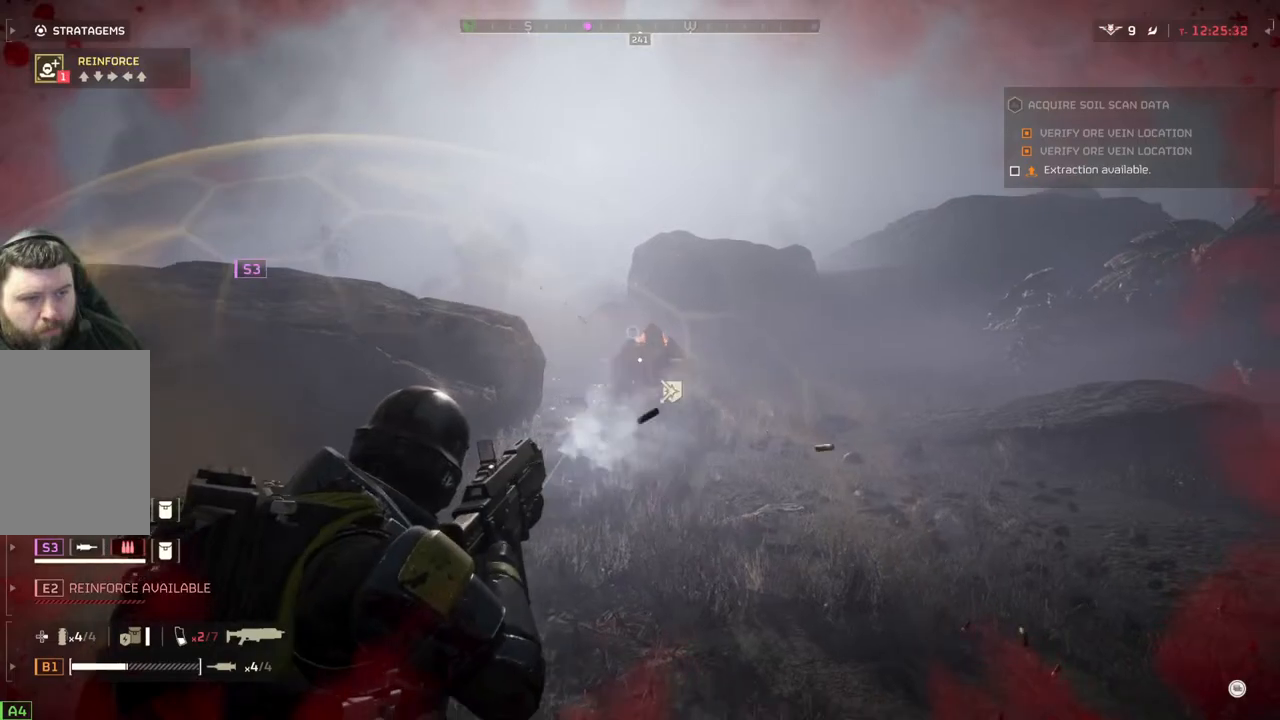
{"buttons": [], "left_stick": "up-left", "events": [[400, "L2", "up"], [500, "left_stick", "up-left"]]}
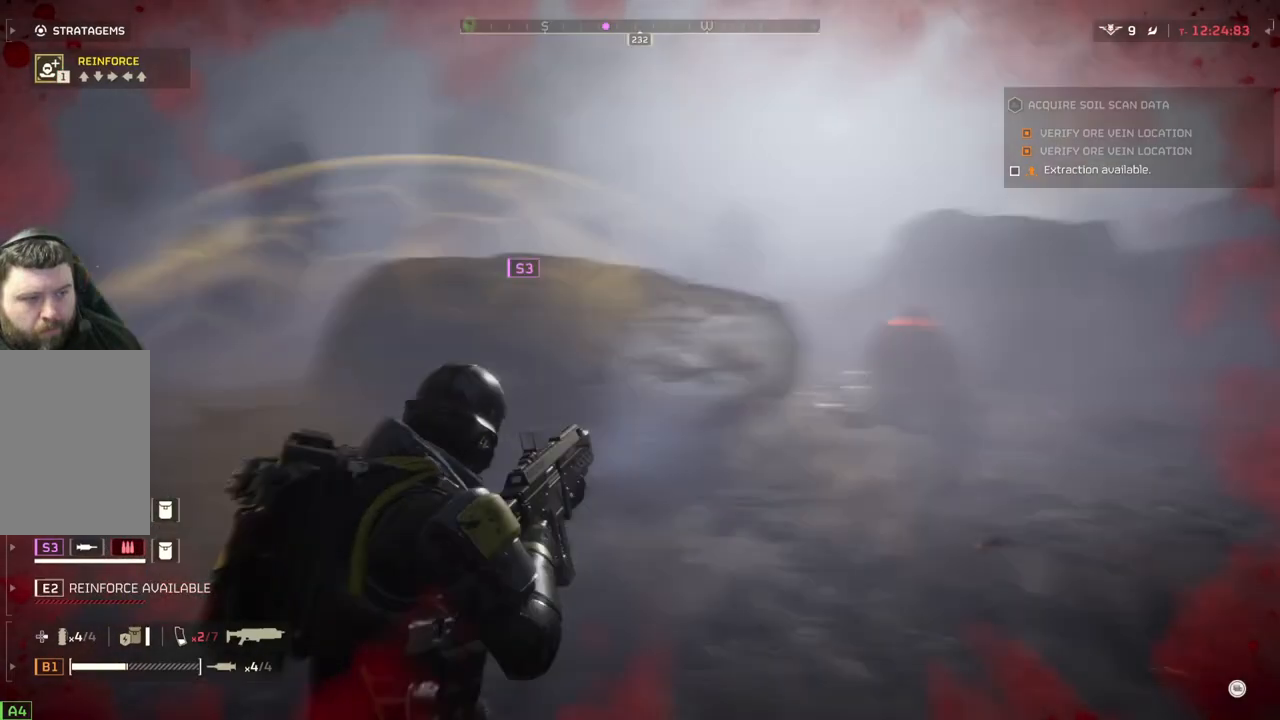
{"buttons": [], "left_stick": "up", "events": [[50, "left_stick", "up"], [133, "L3", "down"], [283, "L3", "up"]]}
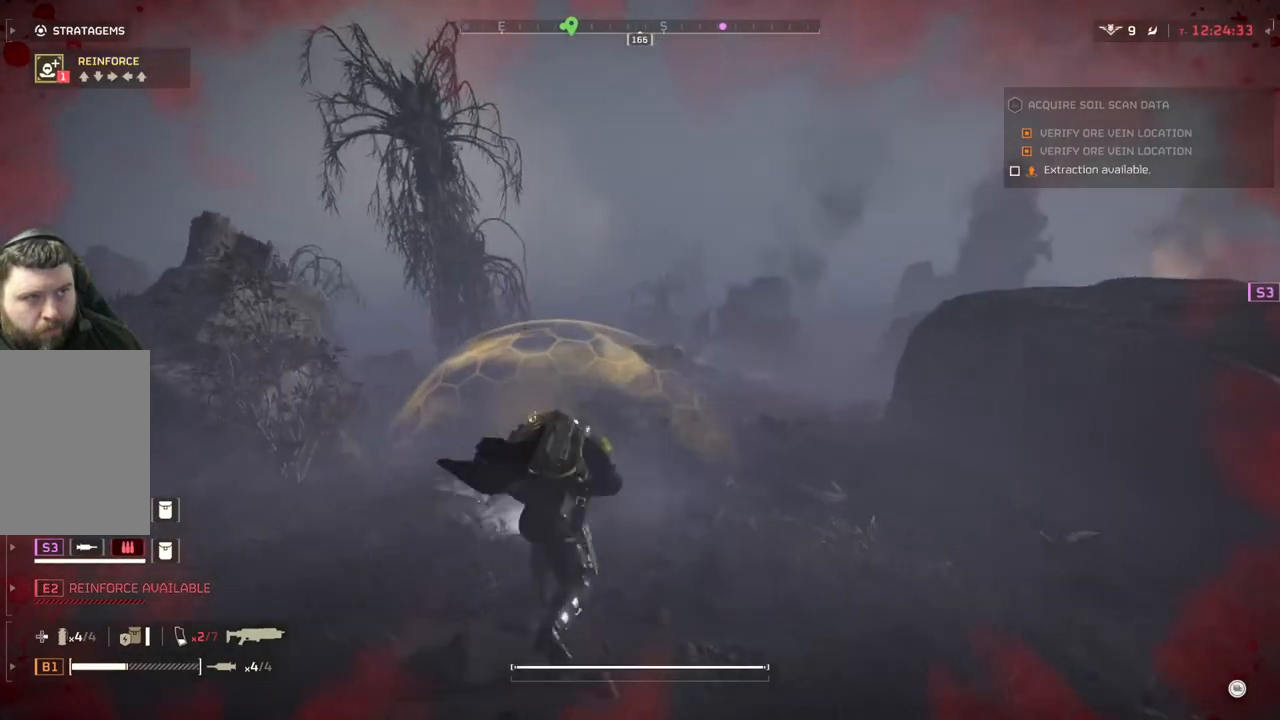
{"buttons": [], "left_stick": "up", "events": []}
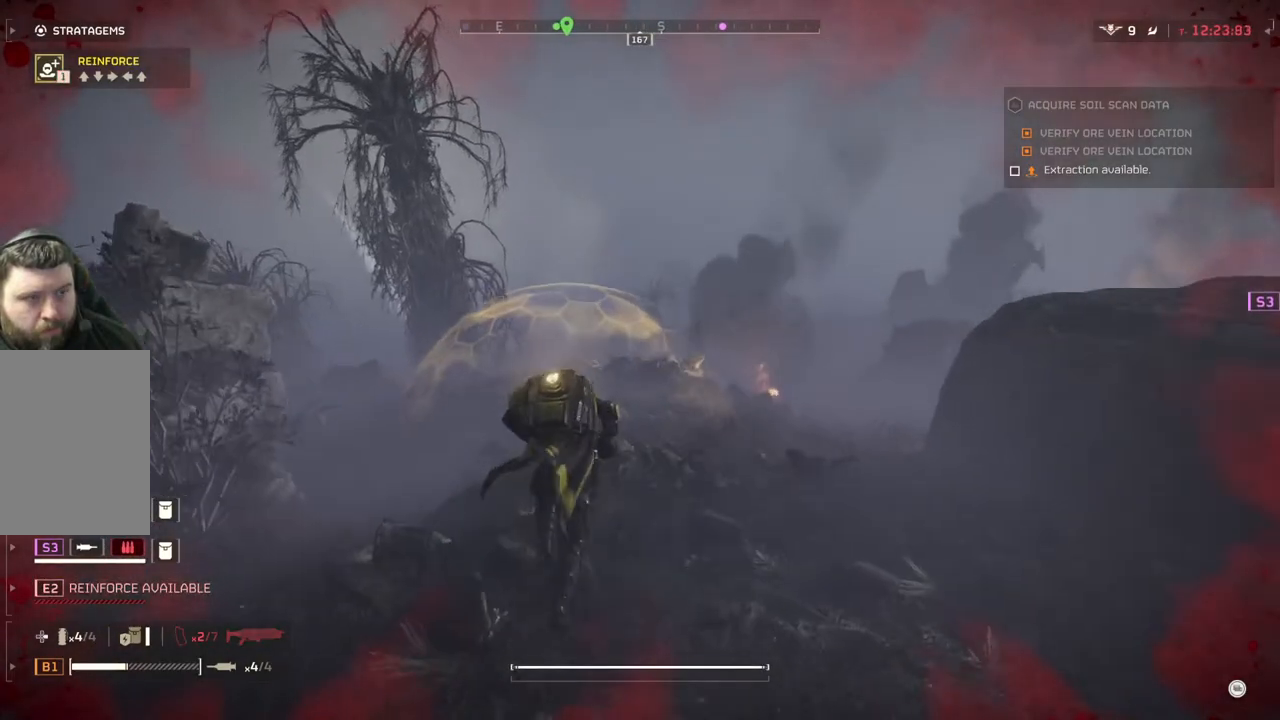
{"buttons": [], "left_stick": "up", "events": []}
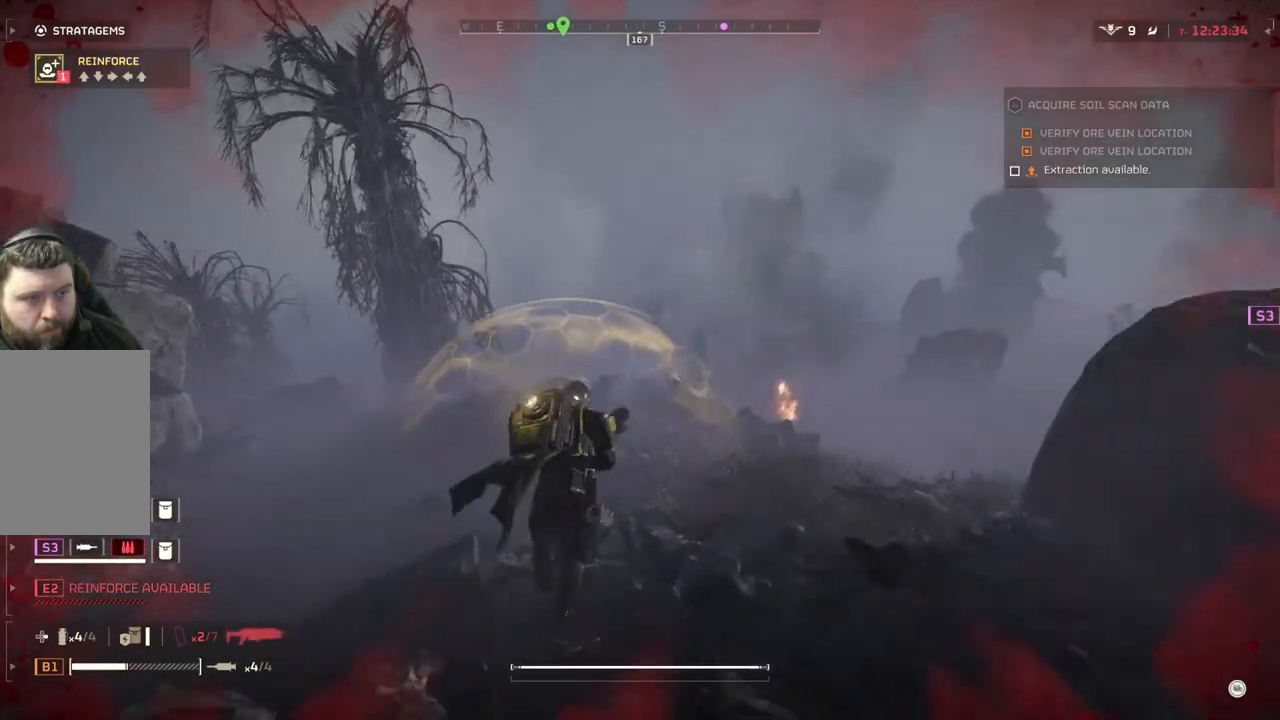
{"buttons": [], "left_stick": "up", "events": []}